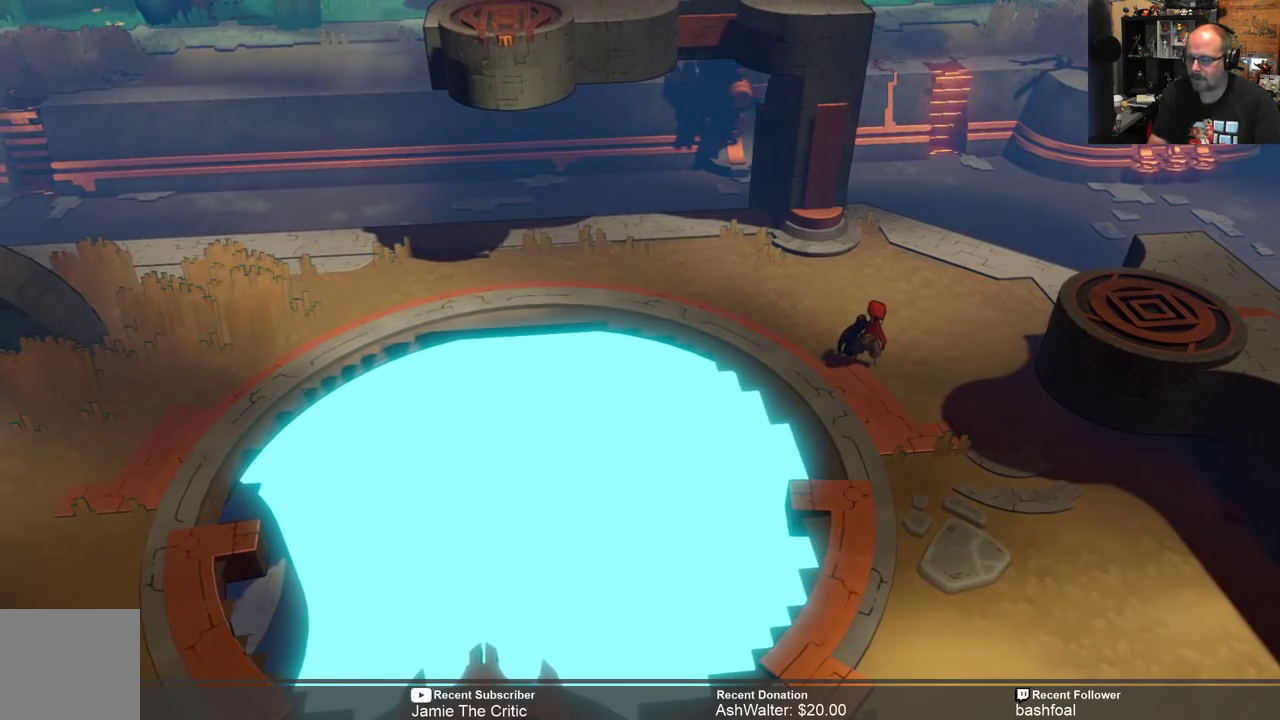
Gameplay with a controller (Xbox layout); each line is a JSON object with the inputs held at the frame after it. "events" lists button and stick changes between this image and that frame as [ms after this image, input, new state], when the widget could be followed in between.
{"buttons": ["R2"], "left_stick": "center", "right_stick": "center", "events": []}
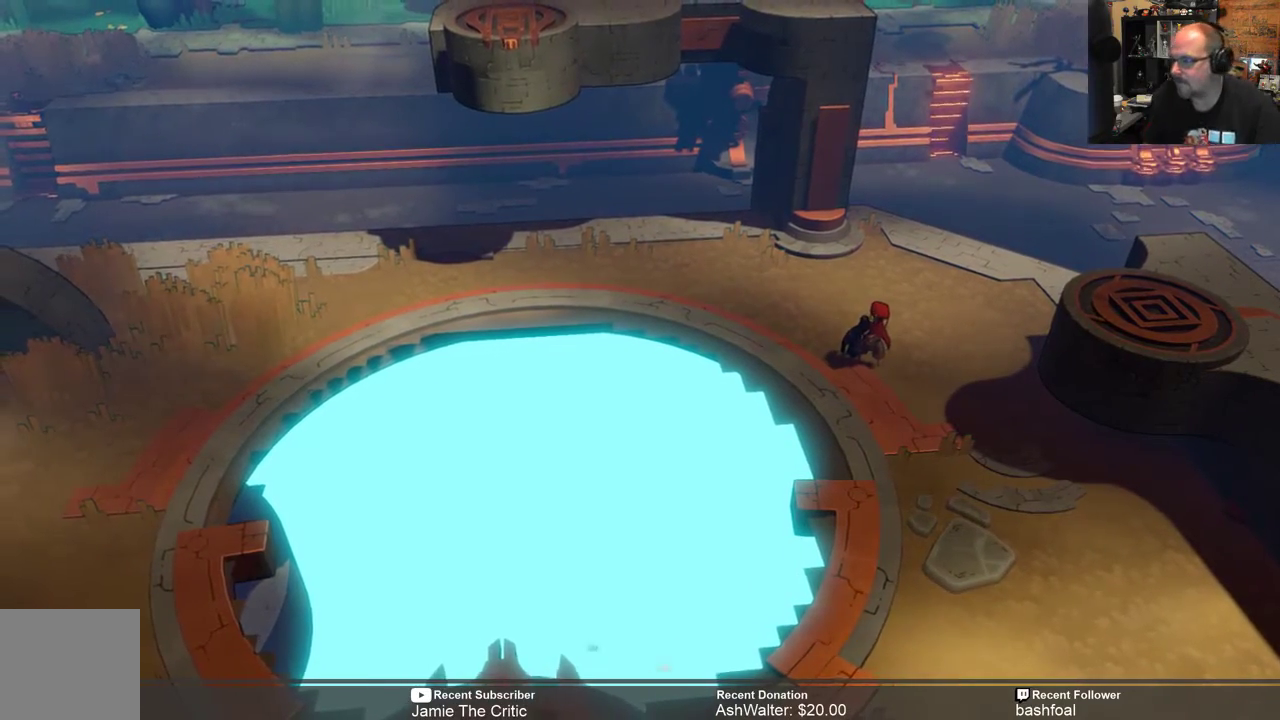
{"buttons": ["R2"], "left_stick": "center", "right_stick": "center", "events": []}
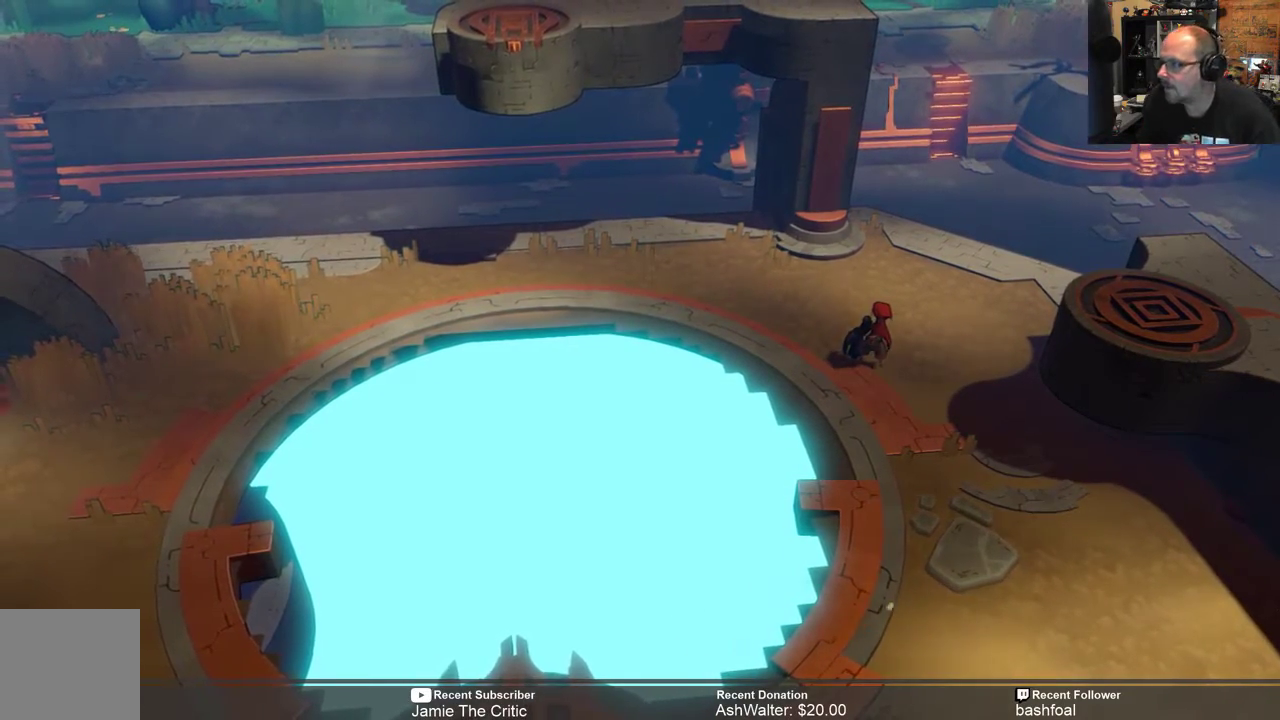
{"buttons": ["R2"], "left_stick": "up", "right_stick": "center", "events": [[400, "left_stick", "up"]]}
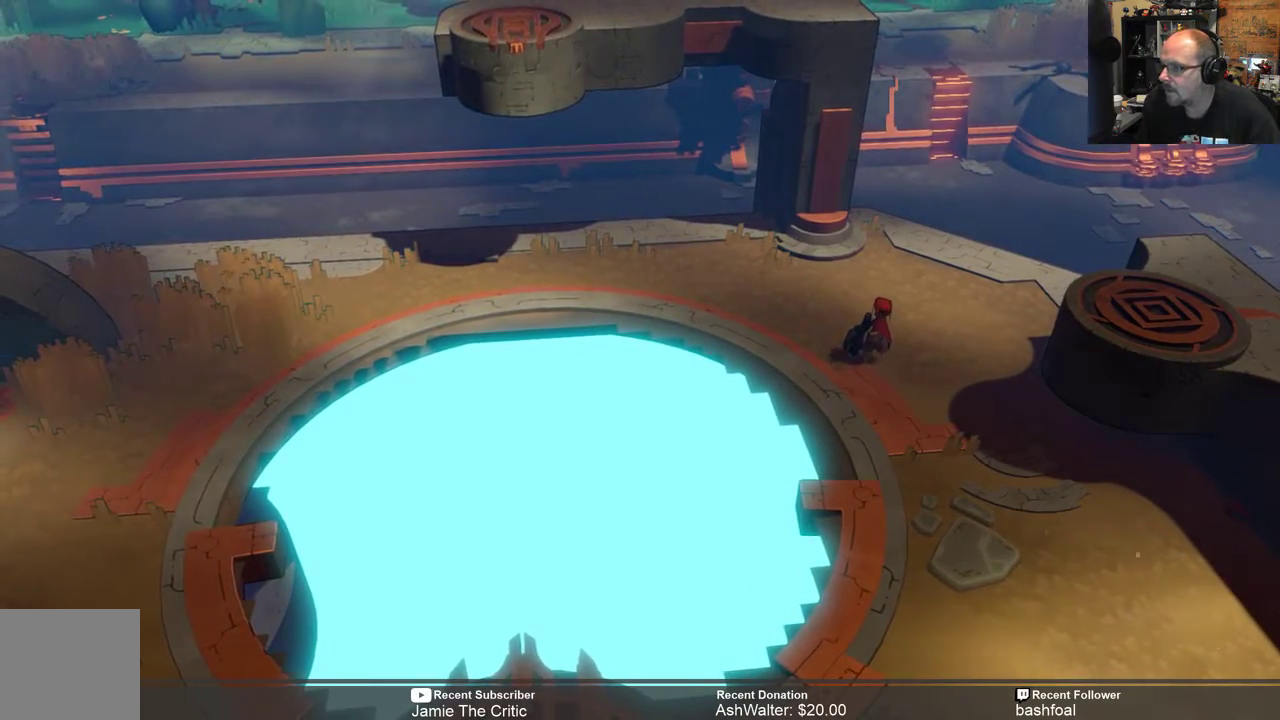
{"buttons": ["R2"], "left_stick": "up", "right_stick": "center", "events": []}
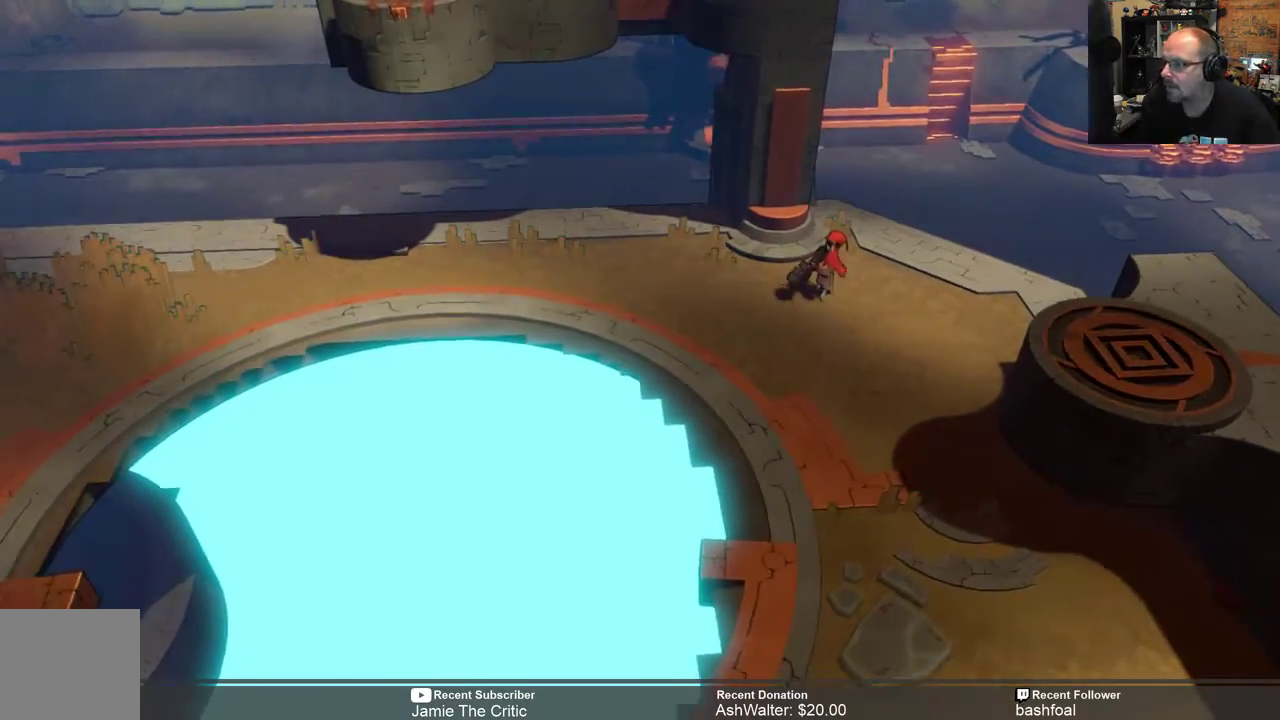
{"buttons": ["R2"], "left_stick": "center", "right_stick": "center", "events": [[50, "left_stick", "center"]]}
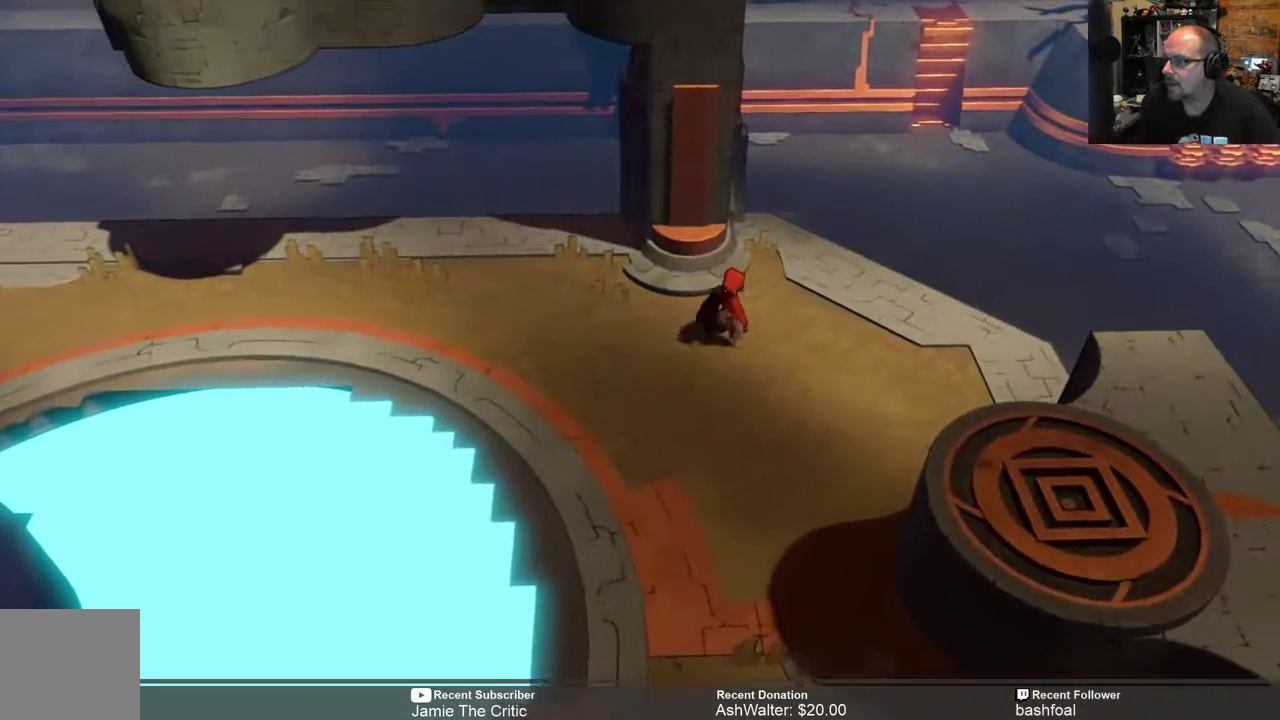
{"buttons": ["R2"], "left_stick": "down-left", "right_stick": "center", "events": [[300, "left_stick", "down-left"]]}
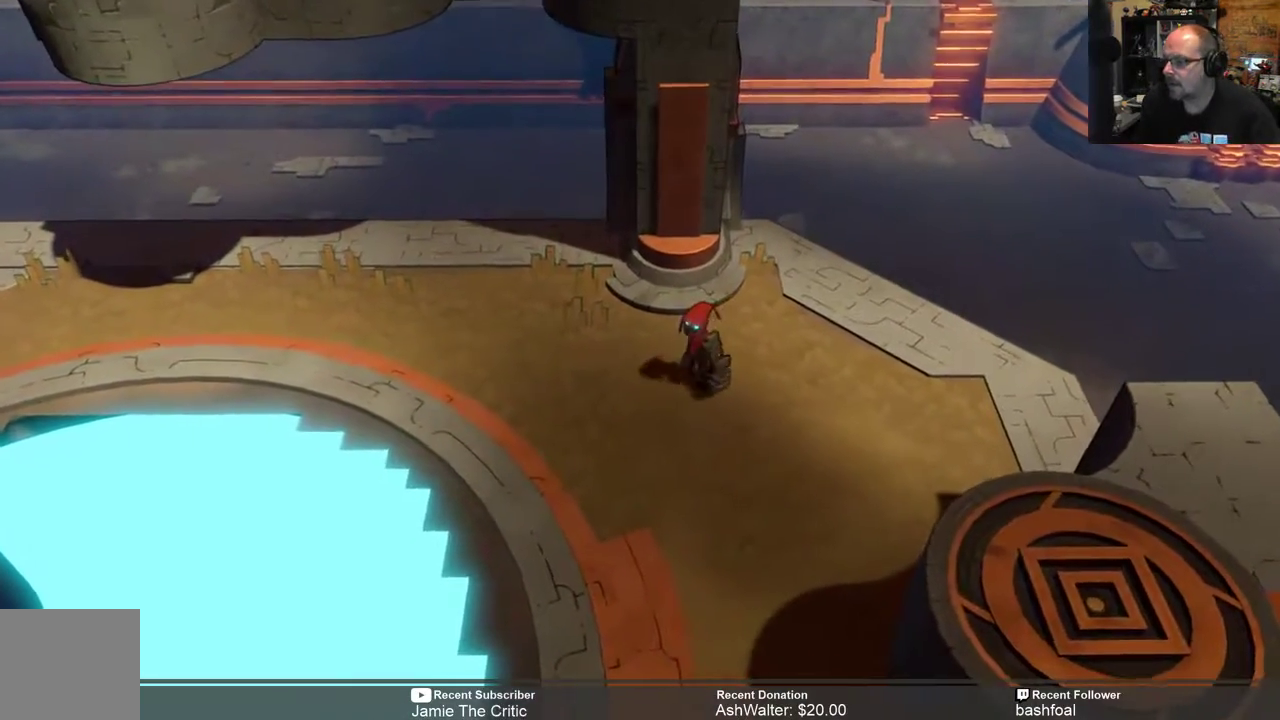
{"buttons": [], "left_stick": "center", "right_stick": "center", "events": [[17, "left_stick", "center"], [150, "R2", "up"]]}
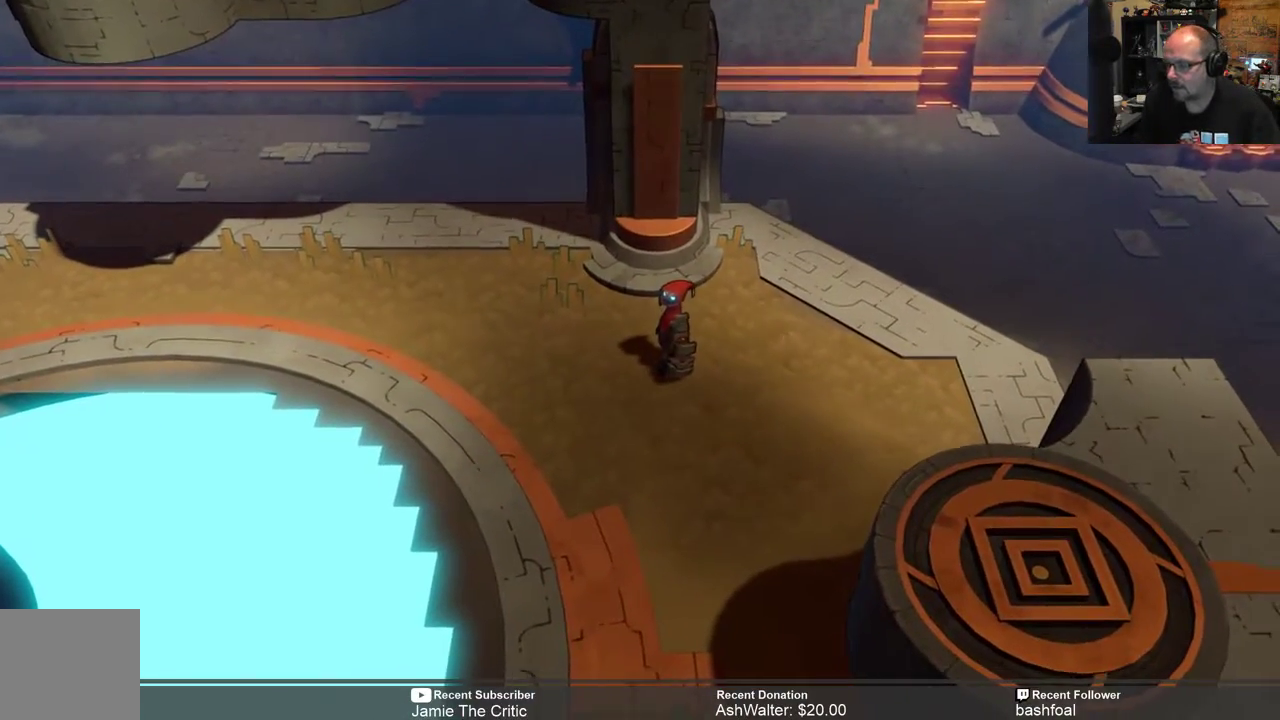
{"buttons": ["R2"], "left_stick": "center", "right_stick": "center", "events": [[500, "R2", "down"]]}
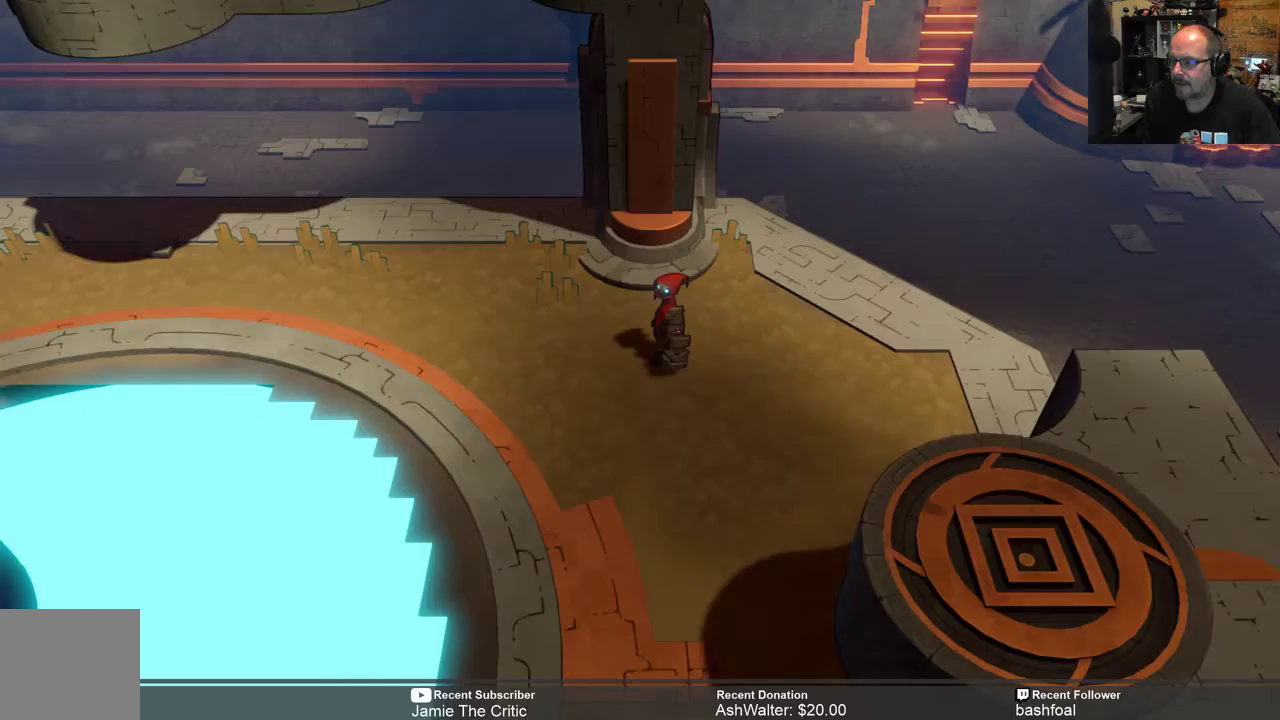
{"buttons": ["R2"], "left_stick": "down-right", "right_stick": "center", "events": [[367, "left_stick", "down-right"]]}
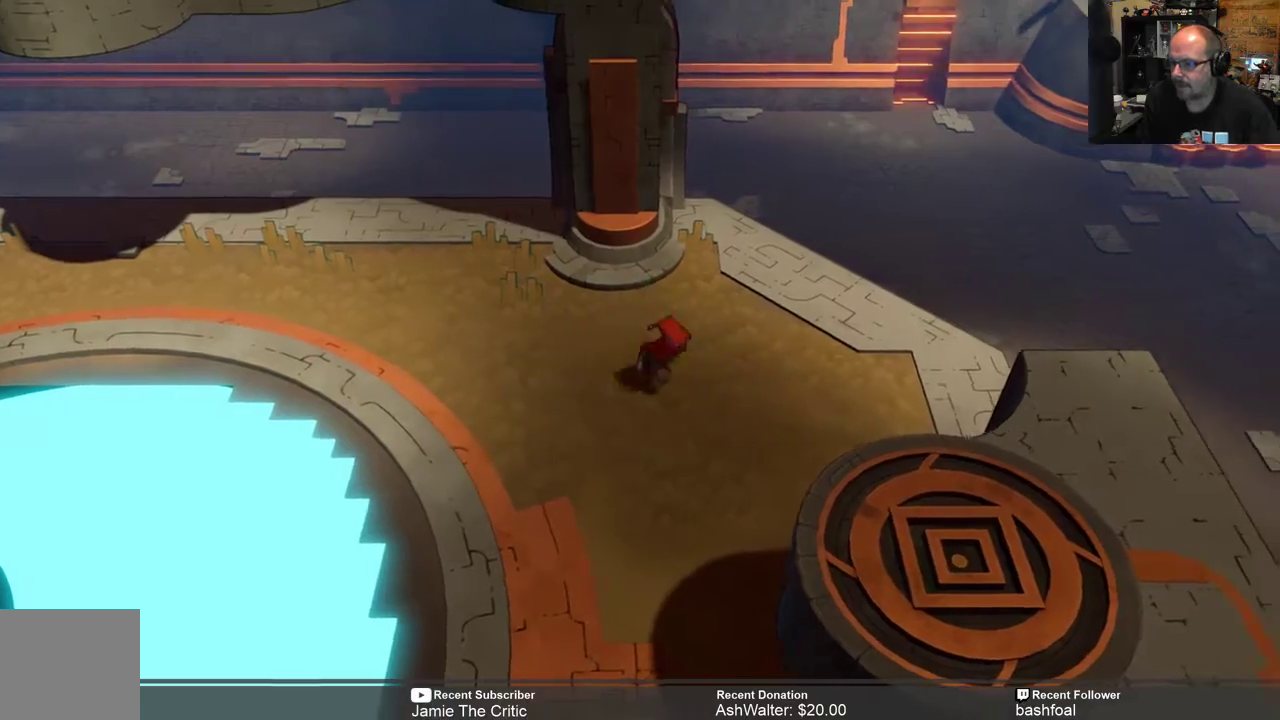
{"buttons": ["R2"], "left_stick": "down", "right_stick": "center", "events": [[167, "left_stick", "down"]]}
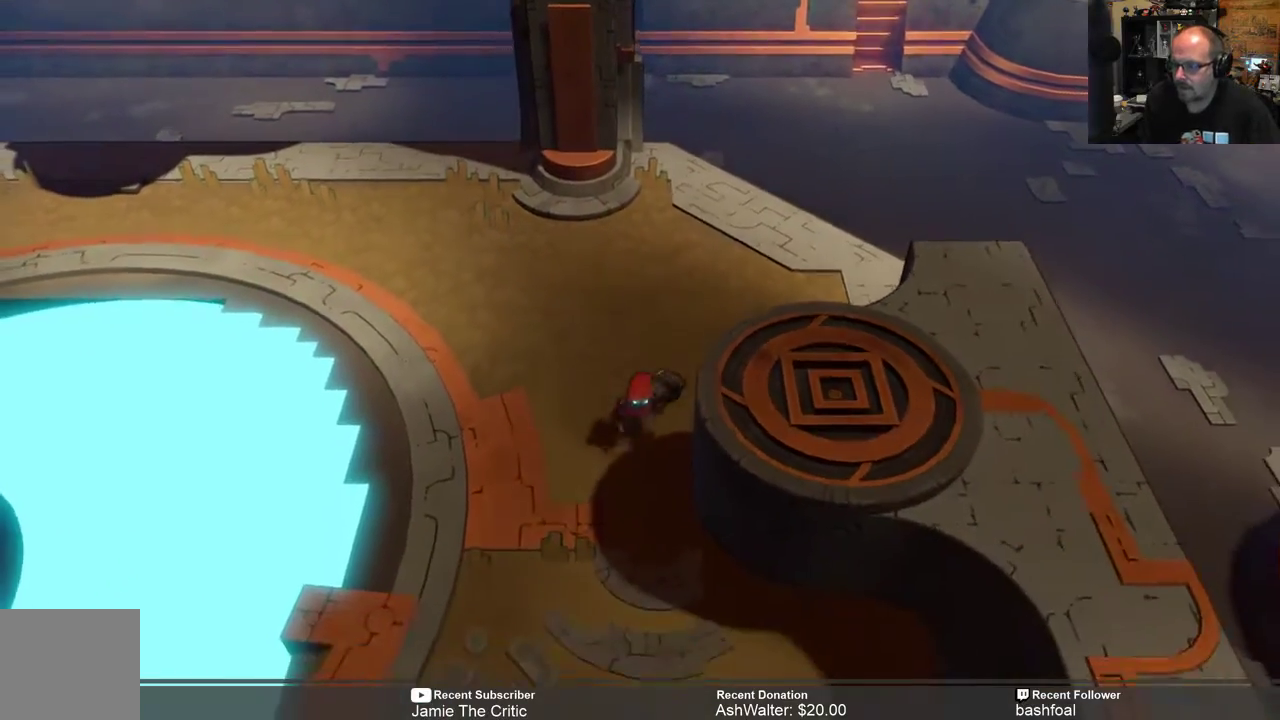
{"buttons": ["R2"], "left_stick": "down", "right_stick": "center", "events": []}
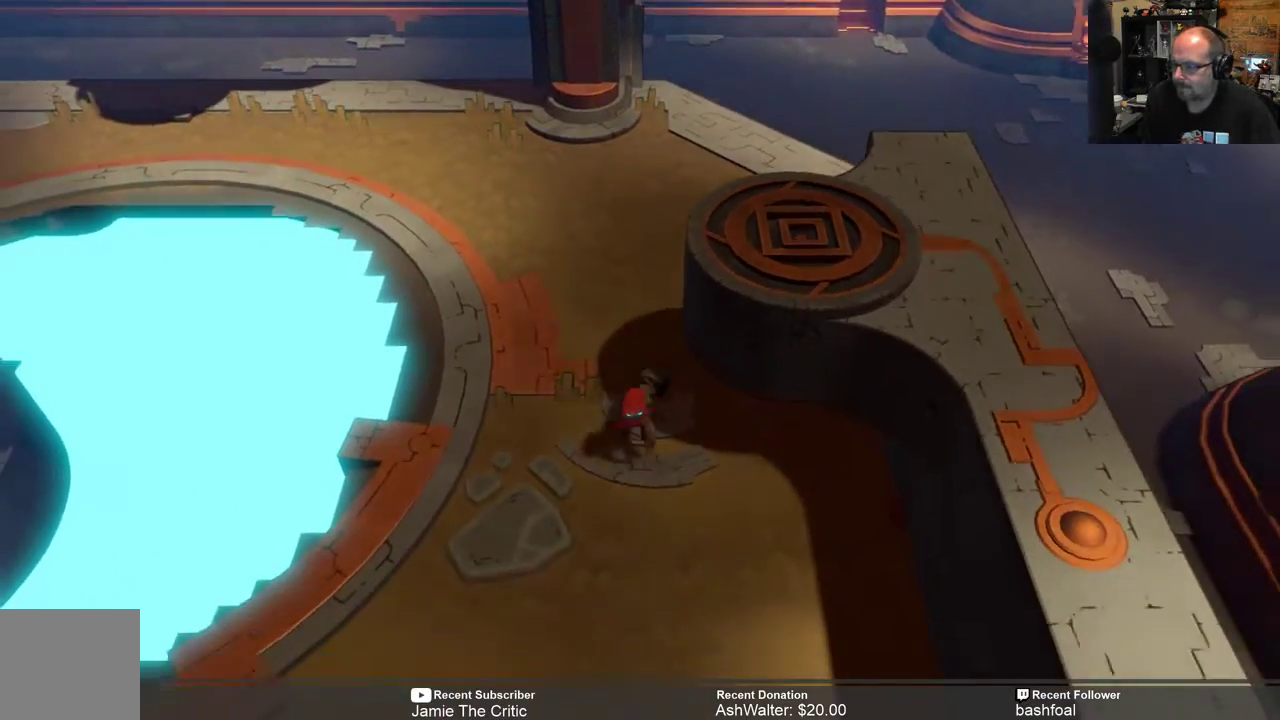
{"buttons": ["R2"], "left_stick": "down-left", "right_stick": "center", "events": [[417, "left_stick", "down-left"]]}
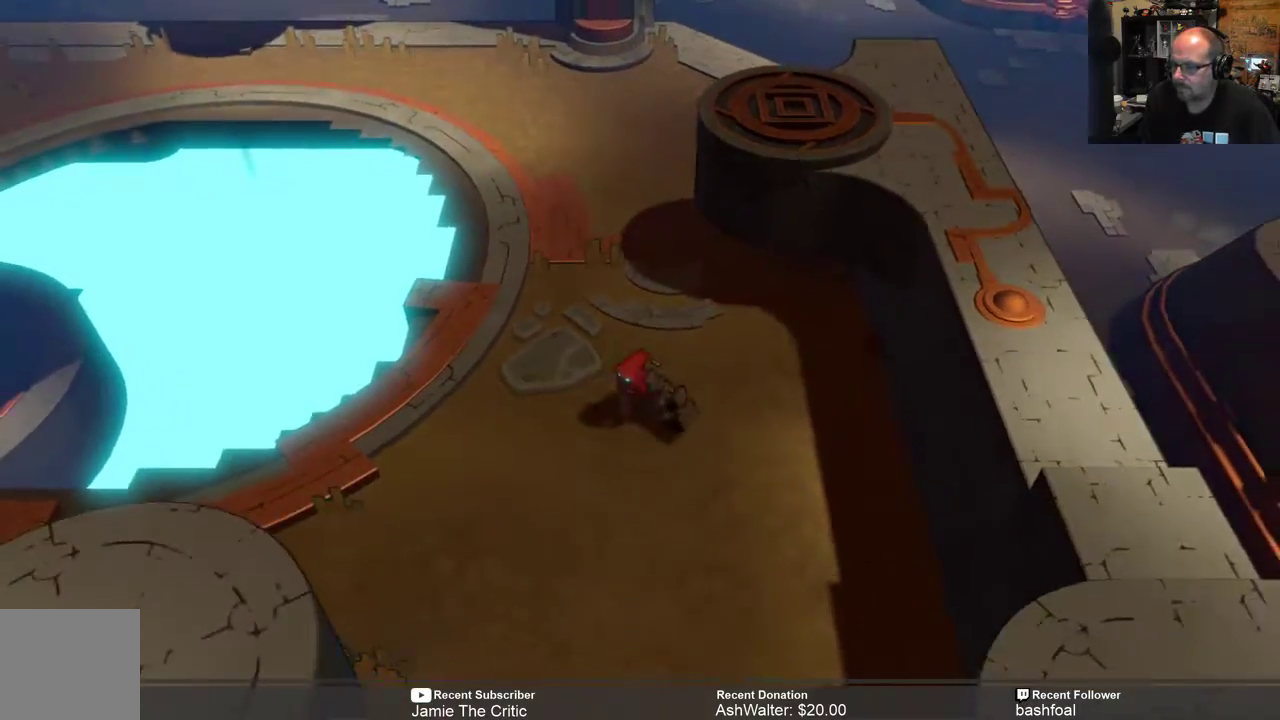
{"buttons": ["R2"], "left_stick": "down-left", "right_stick": "center", "events": [[217, "left_stick", "center"], [417, "left_stick", "down-left"]]}
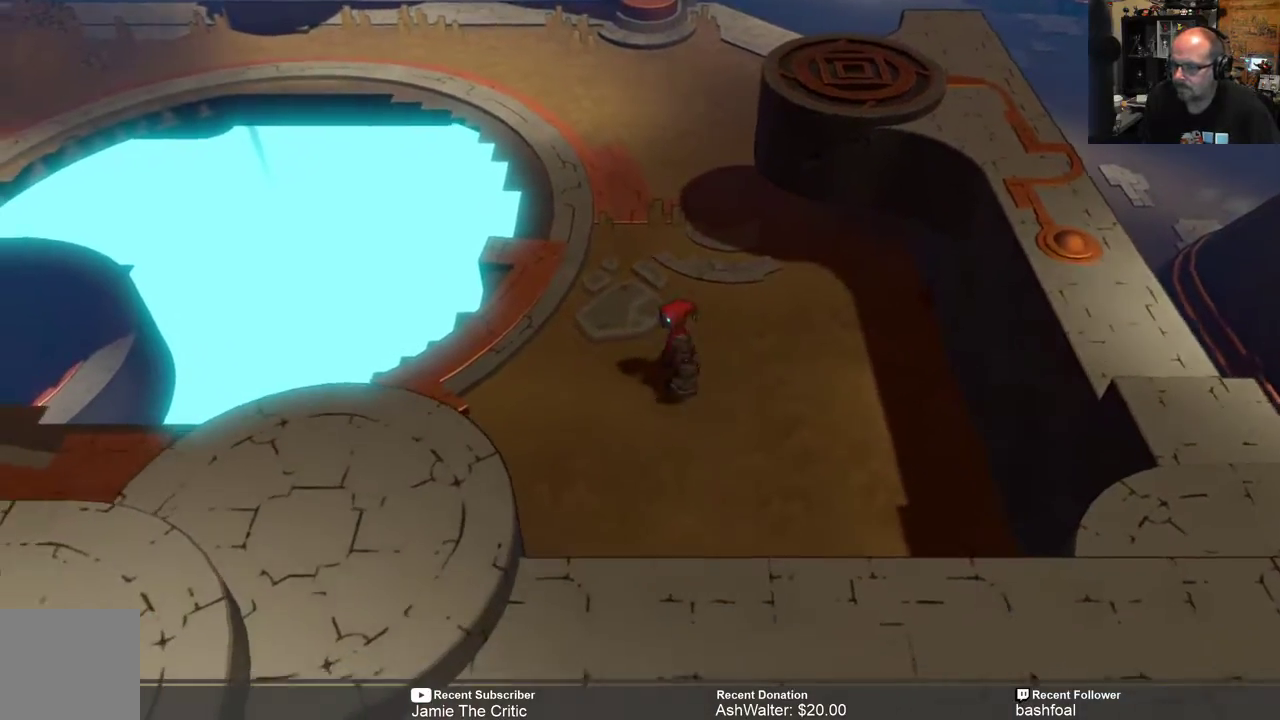
{"buttons": ["R2"], "left_stick": "down-left", "right_stick": "center", "events": [[183, "left_stick", "center"], [383, "left_stick", "down-left"]]}
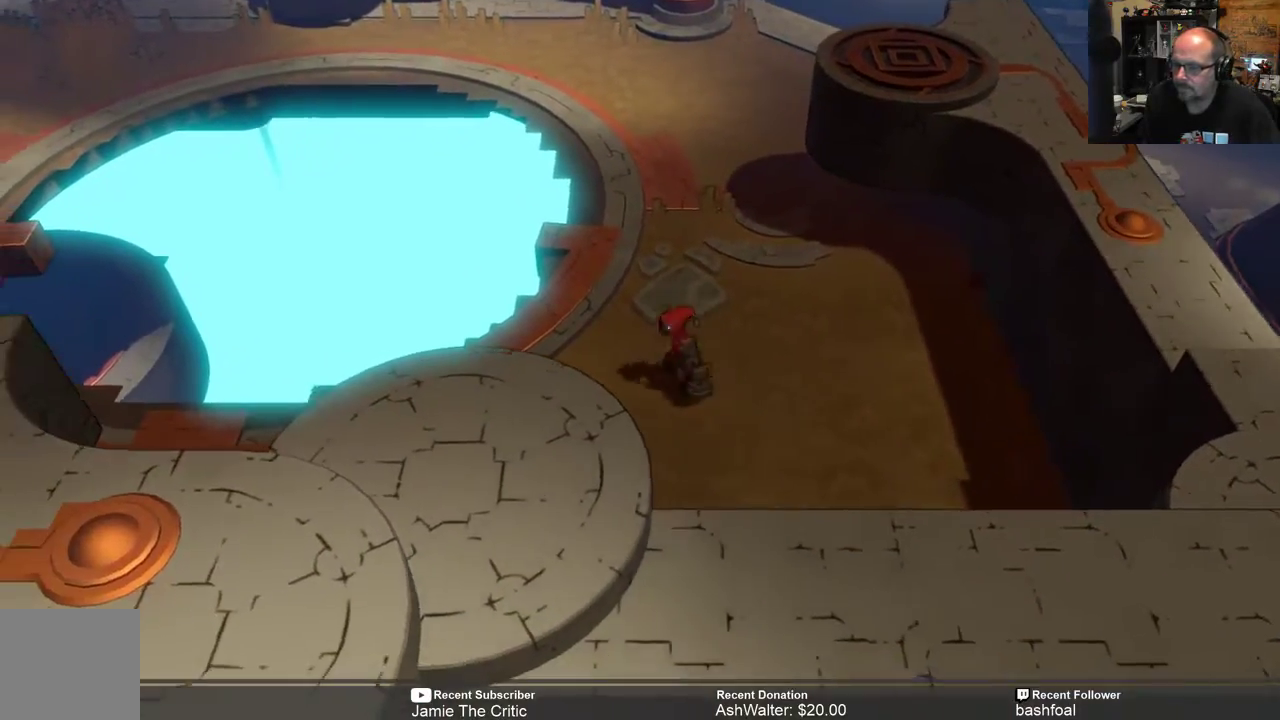
{"buttons": ["R2"], "left_stick": "center", "right_stick": "center", "events": [[267, "left_stick", "center"]]}
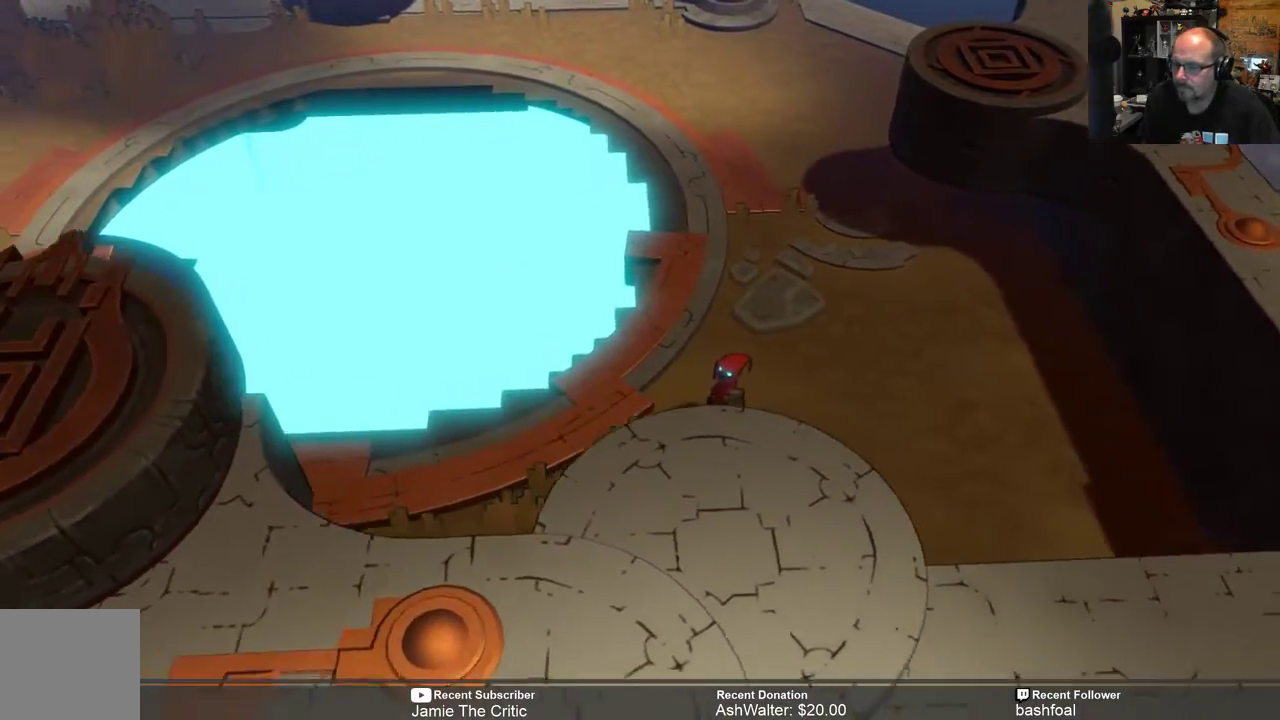
{"buttons": ["R2"], "left_stick": "up-right", "right_stick": "center", "events": [[500, "left_stick", "up-right"]]}
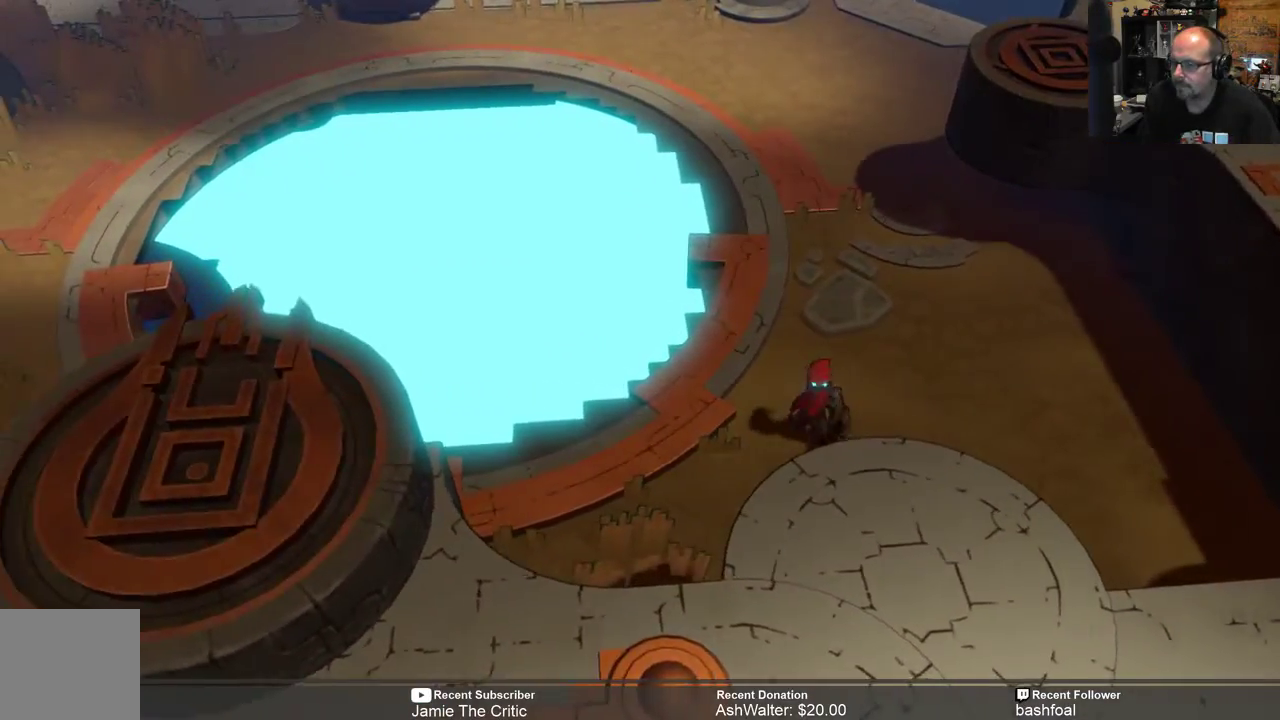
{"buttons": ["R2"], "left_stick": "up-right", "right_stick": "center", "events": []}
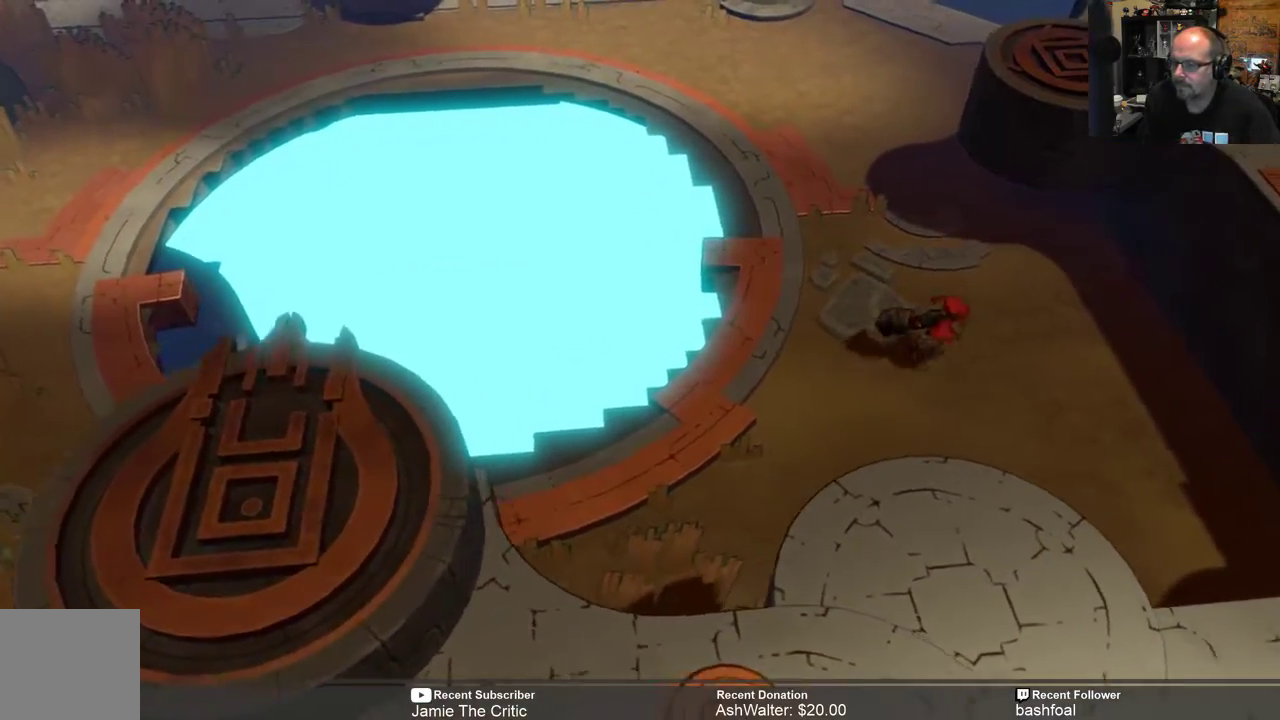
{"buttons": ["R2"], "left_stick": "up", "right_stick": "center", "events": [[150, "left_stick", "up"]]}
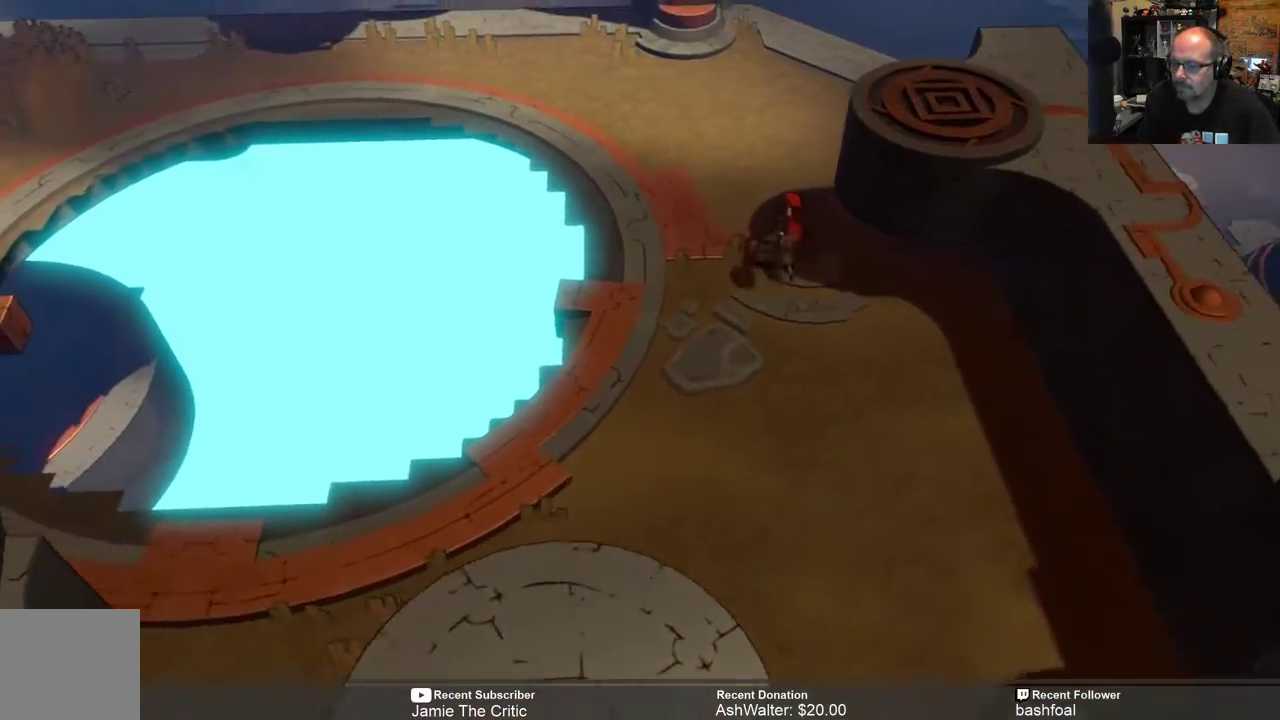
{"buttons": ["R2"], "left_stick": "up-left", "right_stick": "center", "events": [[83, "left_stick", "center"], [417, "left_stick", "up-left"]]}
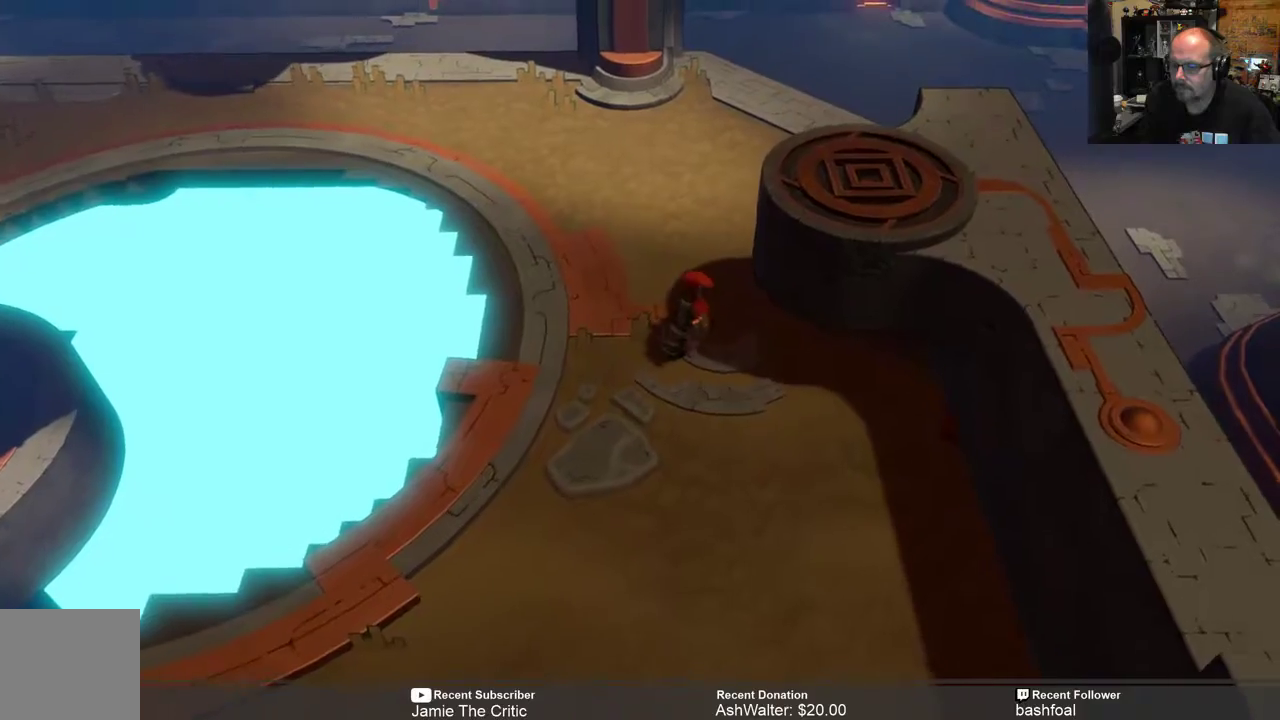
{"buttons": ["R2"], "left_stick": "up-left", "right_stick": "center", "events": [[133, "left_stick", "center"], [350, "left_stick", "up-left"]]}
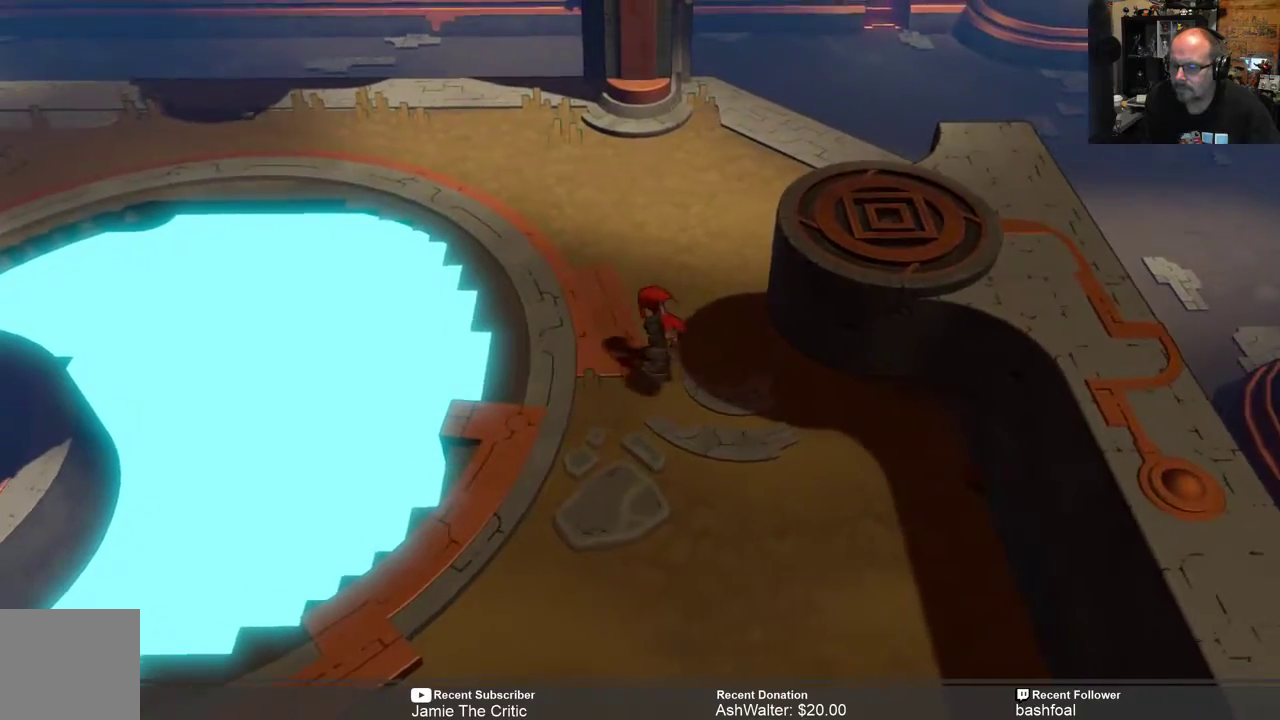
{"buttons": ["R2"], "left_stick": "center", "right_stick": "center", "events": [[117, "left_stick", "center"]]}
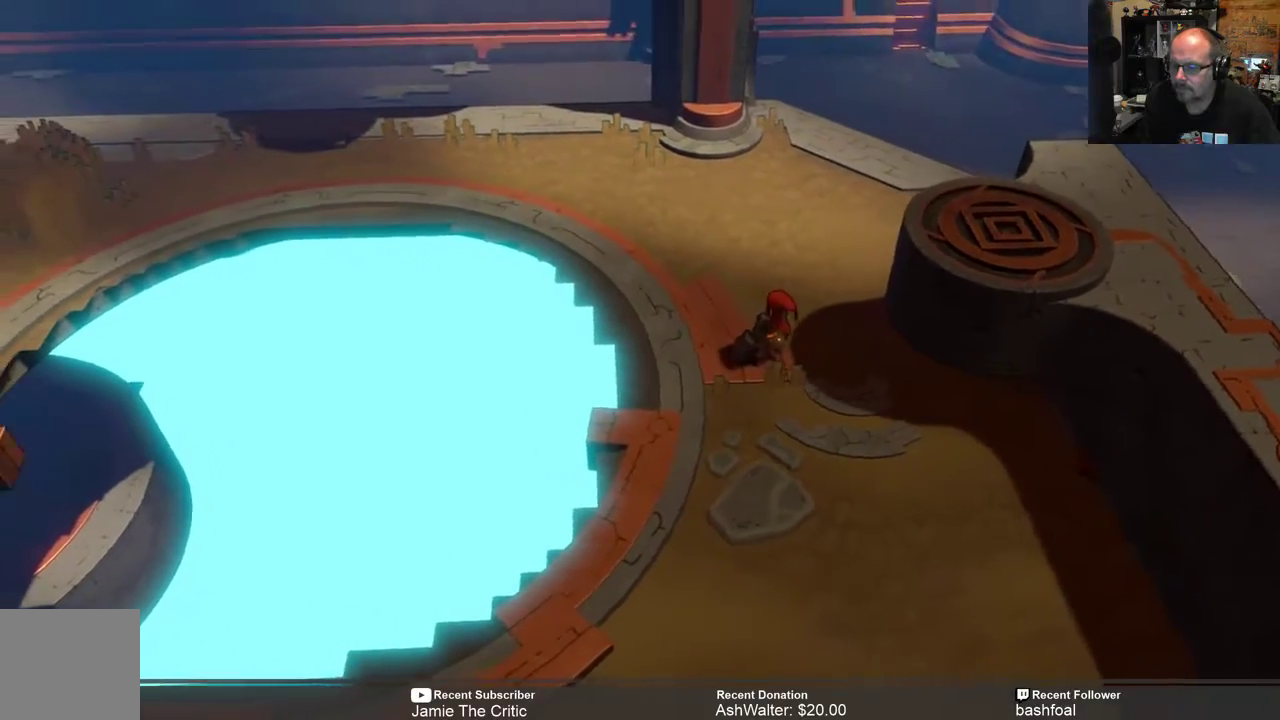
{"buttons": ["R2"], "left_stick": "up", "right_stick": "center", "events": [[367, "left_stick", "up"]]}
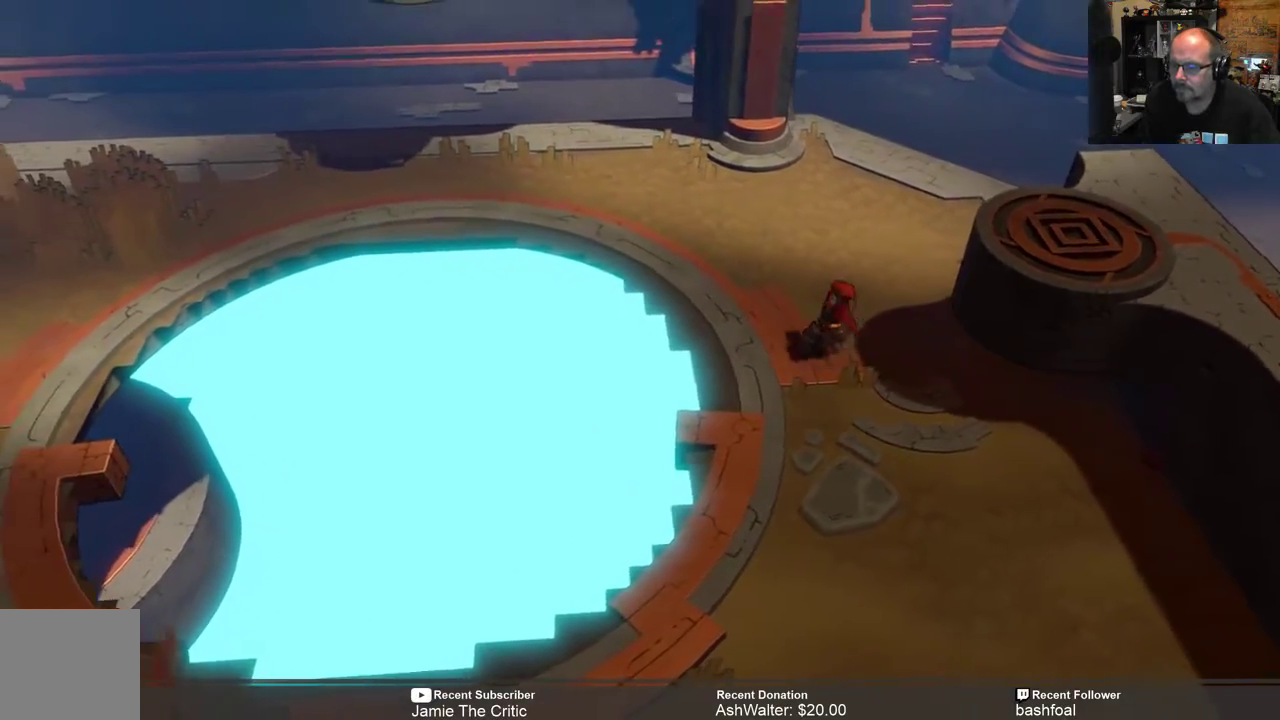
{"buttons": ["R2"], "left_stick": "up", "right_stick": "center", "events": []}